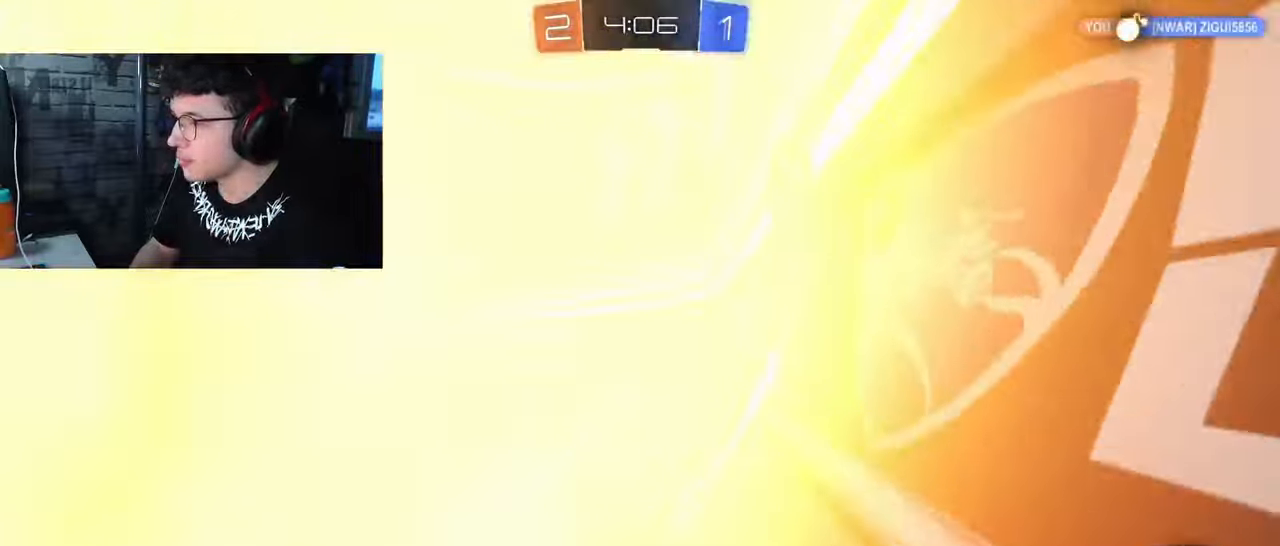
Gameplay with a controller (PlayStation layout); each line is a JSON object with the inputs held at the frame after it. "events" lists button and stick changes between this image and that frame as [ms after this image, input, new state], when the widget could be followed in between.
{"buttons": ["R1", "R2"], "left_stick": "left", "right_stick": "left", "events": [[267, "R1", "down"], [300, "right_stick", "left"]]}
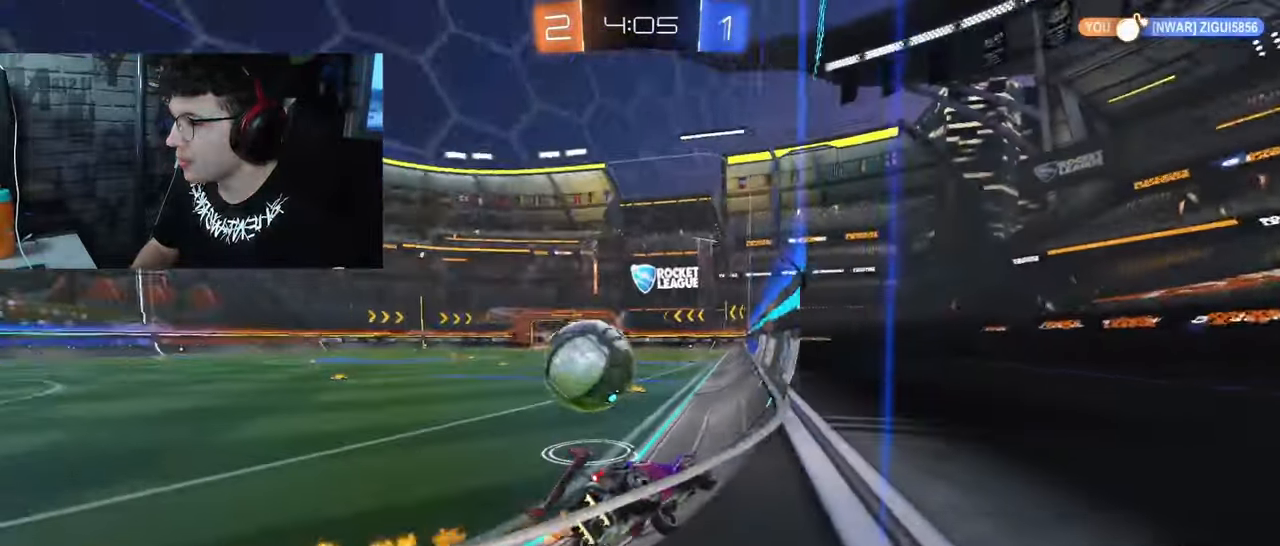
{"buttons": ["L1", "R2"], "left_stick": "left", "right_stick": "left", "events": [[33, "R1", "up"], [367, "L1", "down"]]}
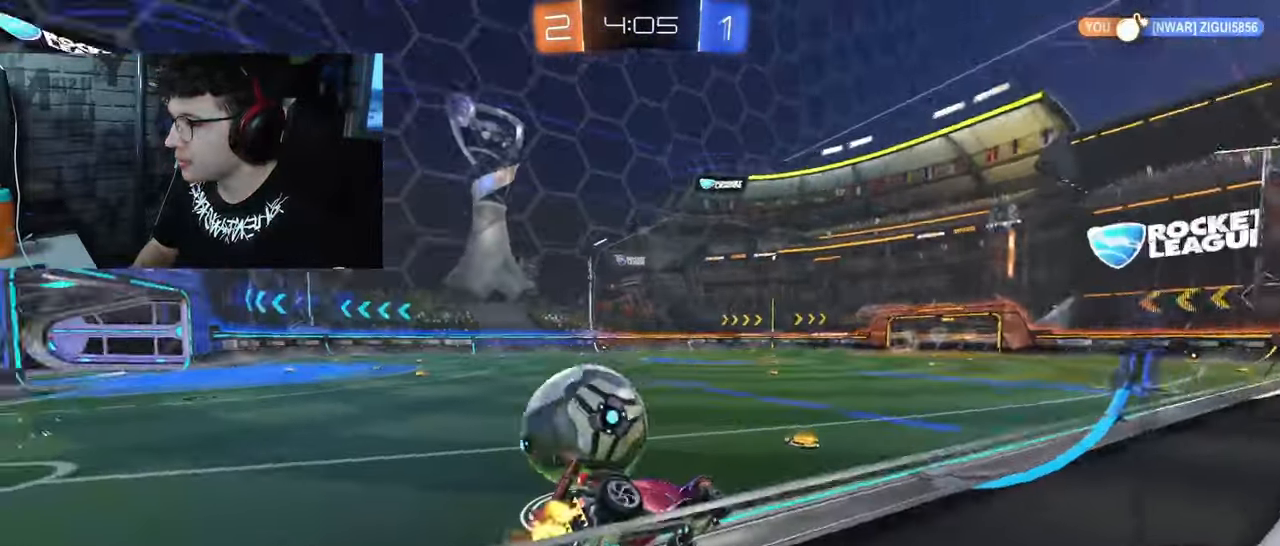
{"buttons": ["R2"], "left_stick": "left", "right_stick": "left", "events": [[83, "R2", "up"], [117, "L2", "down"], [133, "L1", "up"], [267, "R2", "down"], [317, "L2", "up"]]}
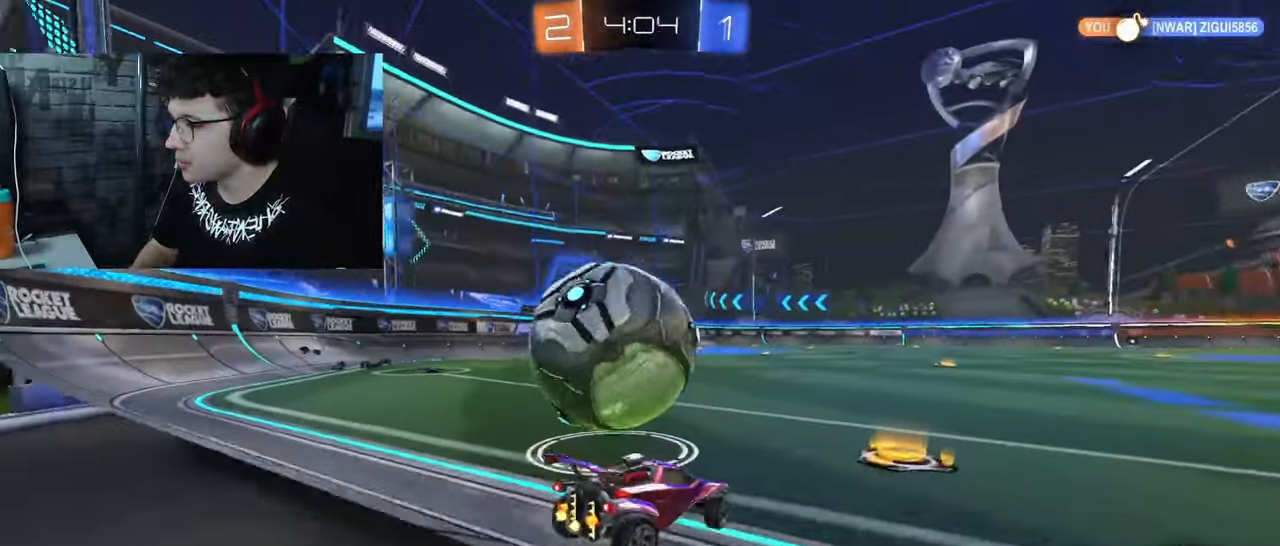
{"buttons": ["R2"], "left_stick": "left", "right_stick": "center", "events": [[167, "R2", "up"], [217, "L2", "down"], [267, "left_stick", "up-right"], [400, "L2", "up"], [400, "R2", "down"], [400, "left_stick", "left"], [400, "right_stick", "center"]]}
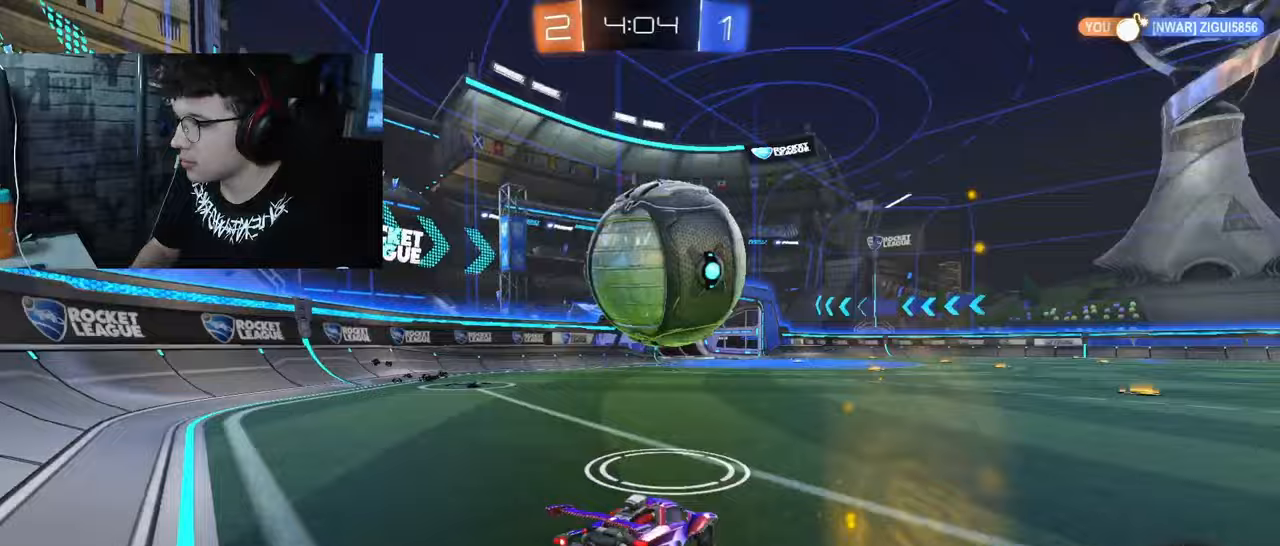
{"buttons": ["R1", "R2"], "left_stick": "left", "right_stick": "center", "events": [[50, "left_stick", "right"], [217, "R1", "down"], [300, "left_stick", "center"], [467, "left_stick", "left"]]}
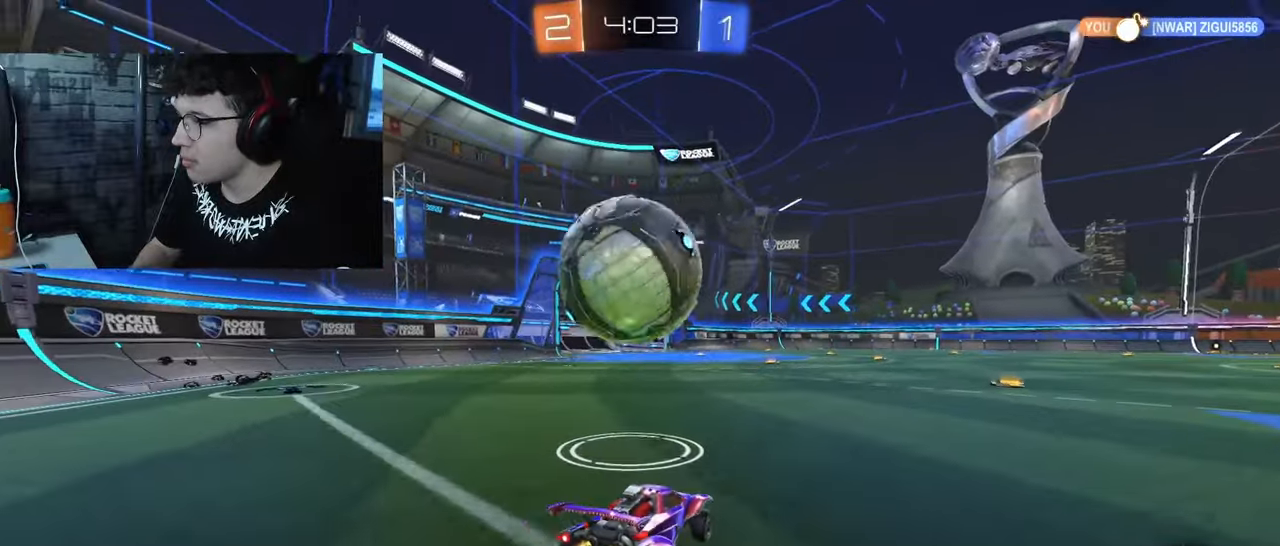
{"buttons": [], "left_stick": "left", "right_stick": "center", "events": [[233, "R1", "up"], [433, "R2", "up"]]}
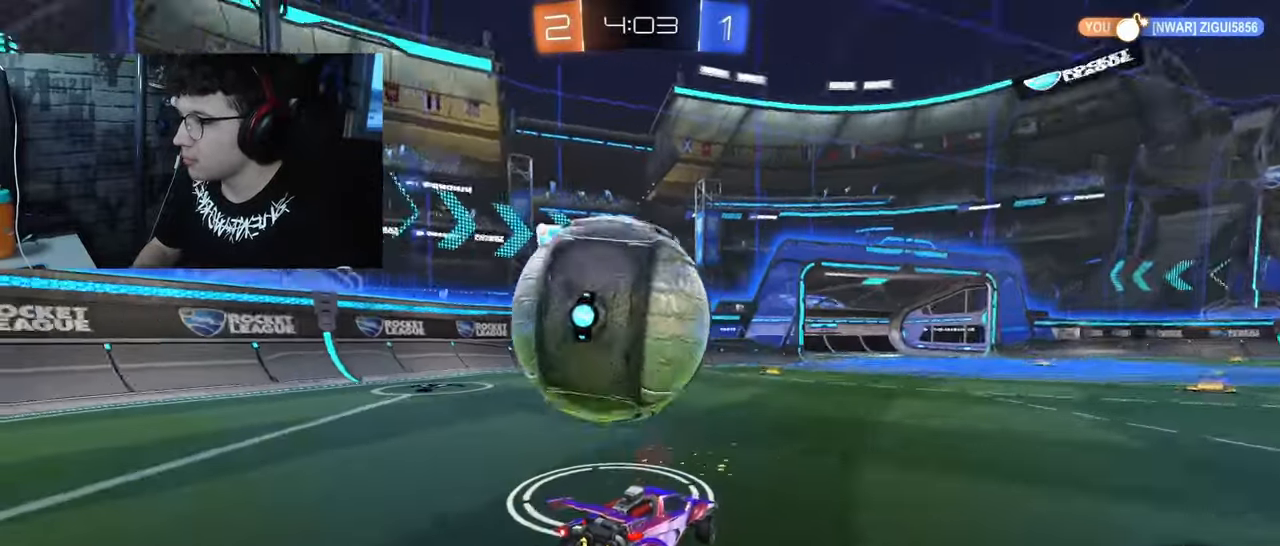
{"buttons": ["CROSS", "R1", "R2"], "left_stick": "left", "right_stick": "center", "events": [[300, "R2", "down"], [367, "R1", "down"], [500, "CROSS", "down"]]}
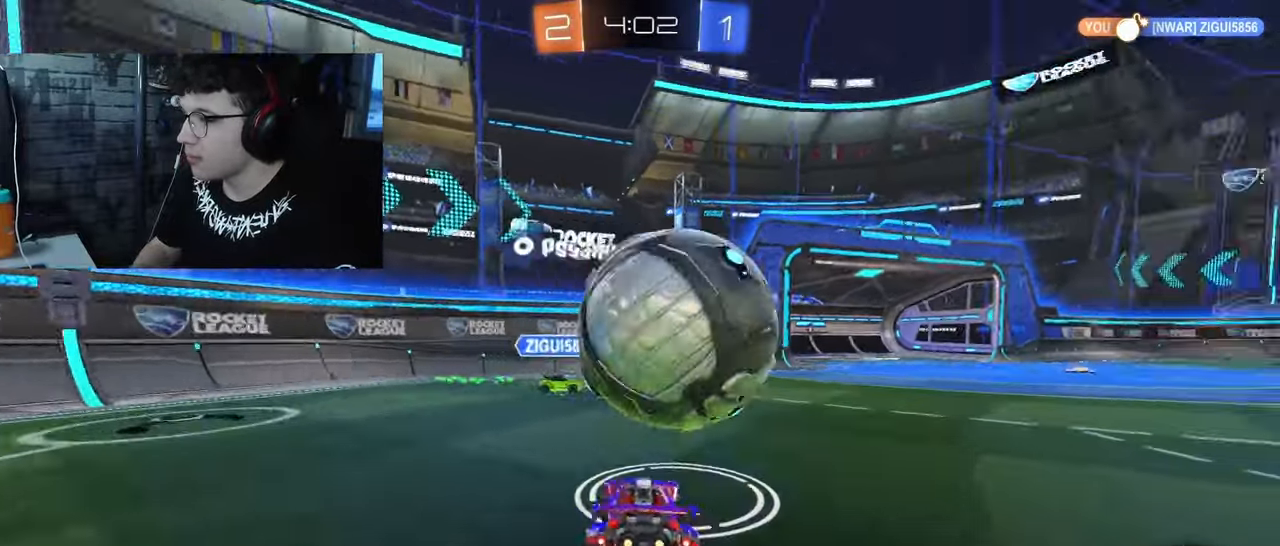
{"buttons": ["L1", "R2"], "left_stick": "down-right", "right_stick": "center", "events": [[50, "L1", "down"], [50, "left_stick", "right"], [67, "CROSS", "up"], [133, "CROSS", "down"], [250, "left_stick", "down-right"], [433, "R1", "up"], [450, "CROSS", "up"]]}
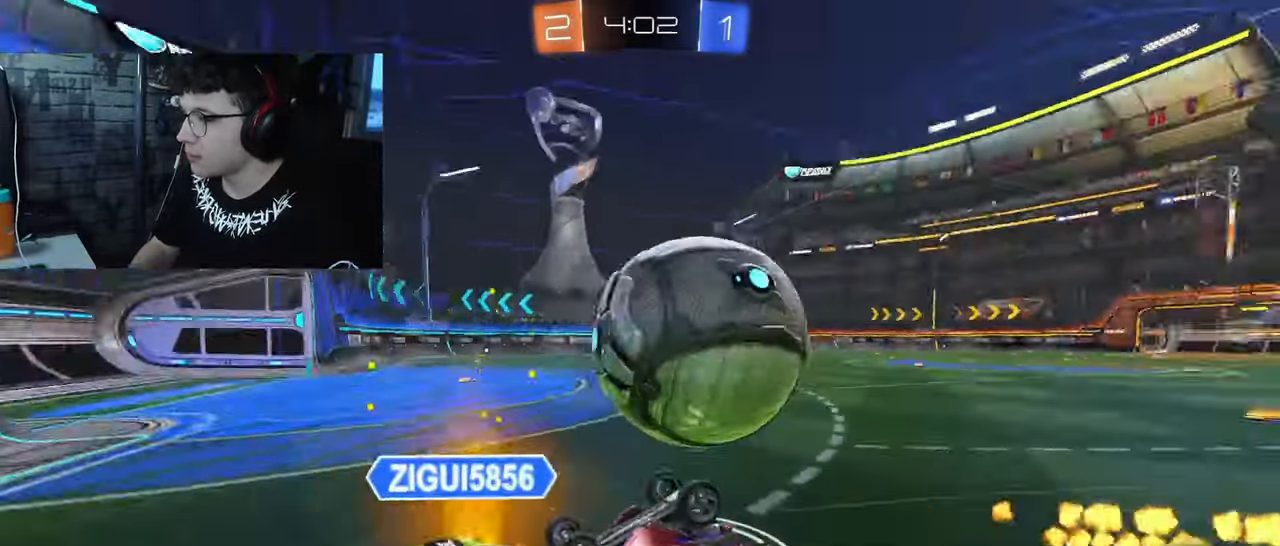
{"buttons": ["R2"], "left_stick": "down-right", "right_stick": "center", "events": [[267, "L1", "up"]]}
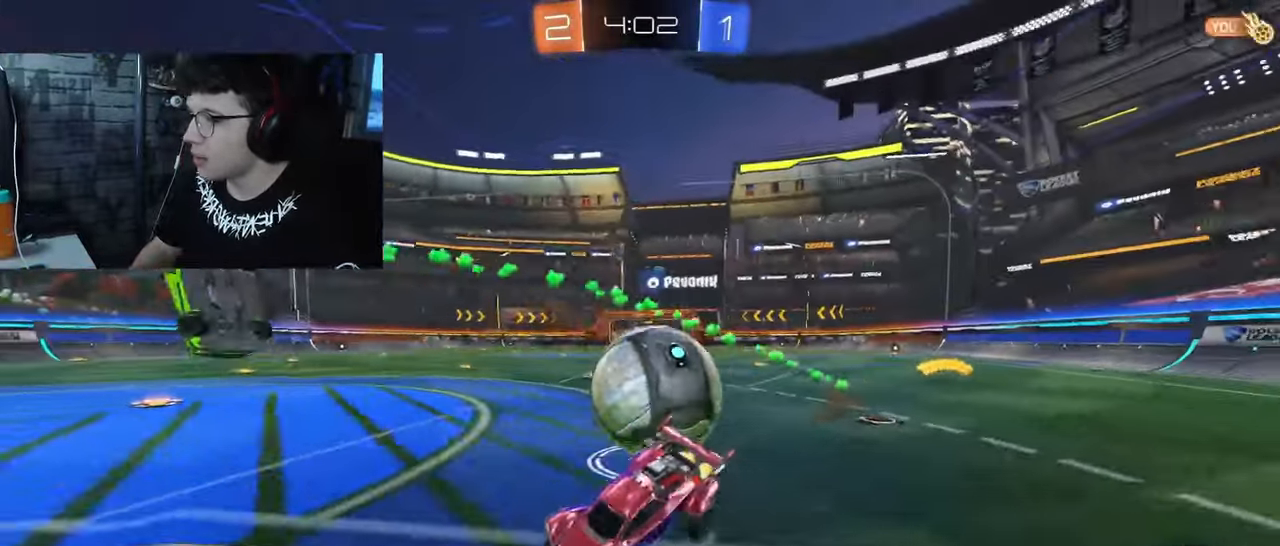
{"buttons": ["L2"], "left_stick": "right", "right_stick": "center", "events": [[17, "R2", "up"], [67, "L2", "down"], [67, "left_stick", "right"]]}
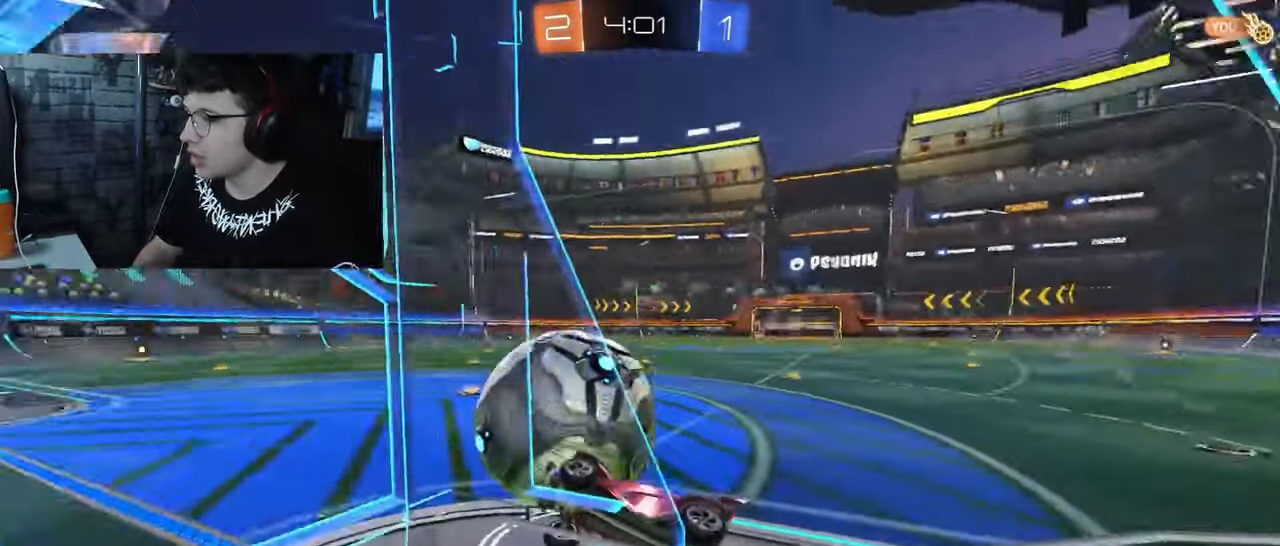
{"buttons": ["R1", "R2"], "left_stick": "right", "right_stick": "center"}
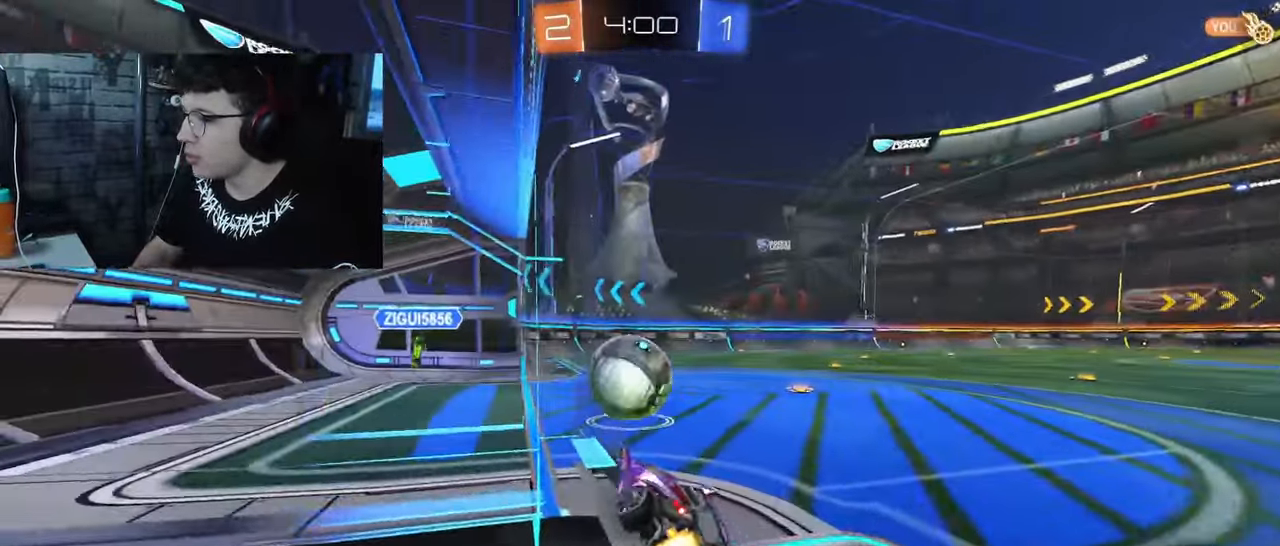
{"buttons": ["R1", "R2"], "left_stick": "center", "right_stick": "center", "events": [[150, "CROSS", "down"], [183, "L1", "down"], [183, "left_stick", "down-left"], [400, "L1", "up"], [417, "CROSS", "up"], [417, "left_stick", "center"]]}
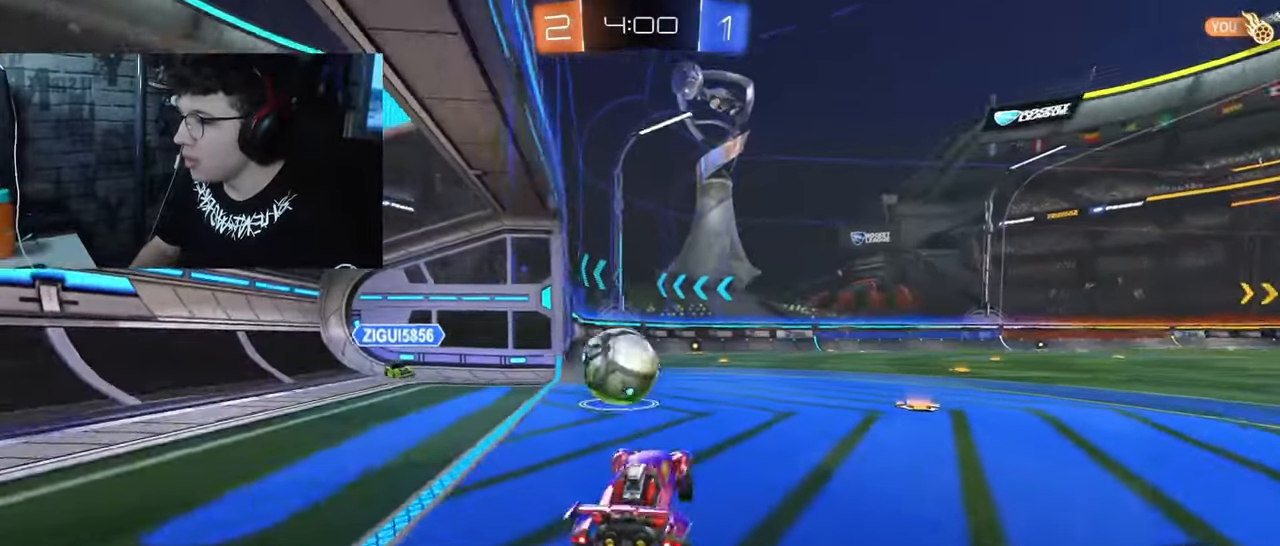
{"buttons": ["R1", "R2"], "left_stick": "left", "right_stick": "center", "events": [[83, "left_stick", "up-right"], [117, "CROSS", "down"], [250, "left_stick", "center"], [317, "CROSS", "up"], [417, "left_stick", "left"]]}
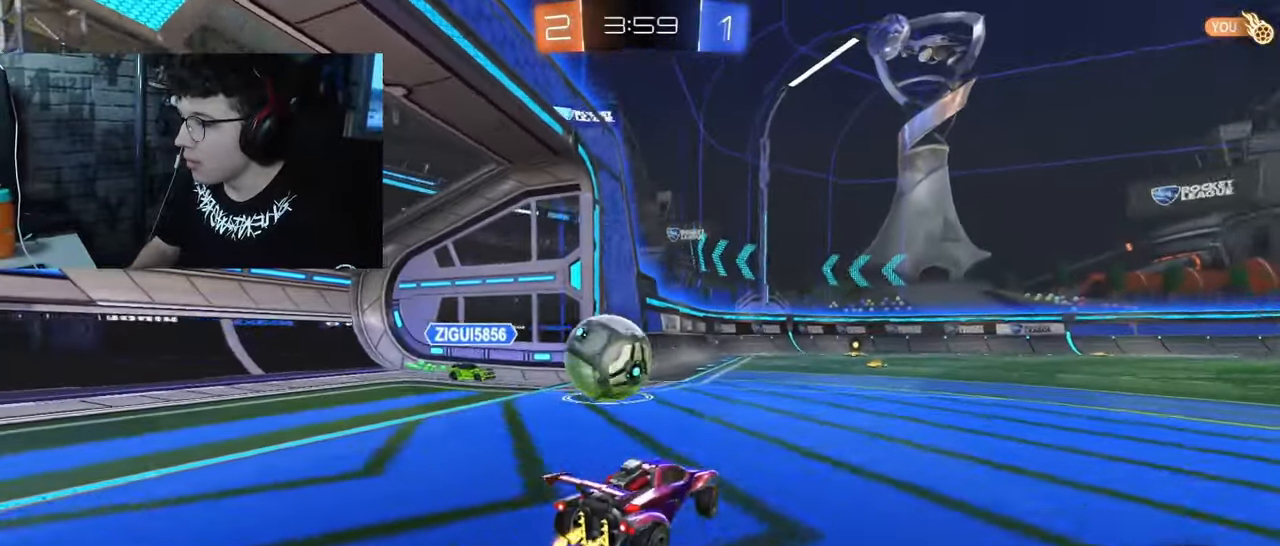
{"buttons": ["CROSS", "L1", "R1", "R2"], "left_stick": "up", "right_stick": "center", "events": [[133, "left_stick", "up-left"], [200, "CROSS", "down"], [267, "L1", "down"], [300, "CROSS", "up"], [383, "CROSS", "down"], [400, "left_stick", "up"]]}
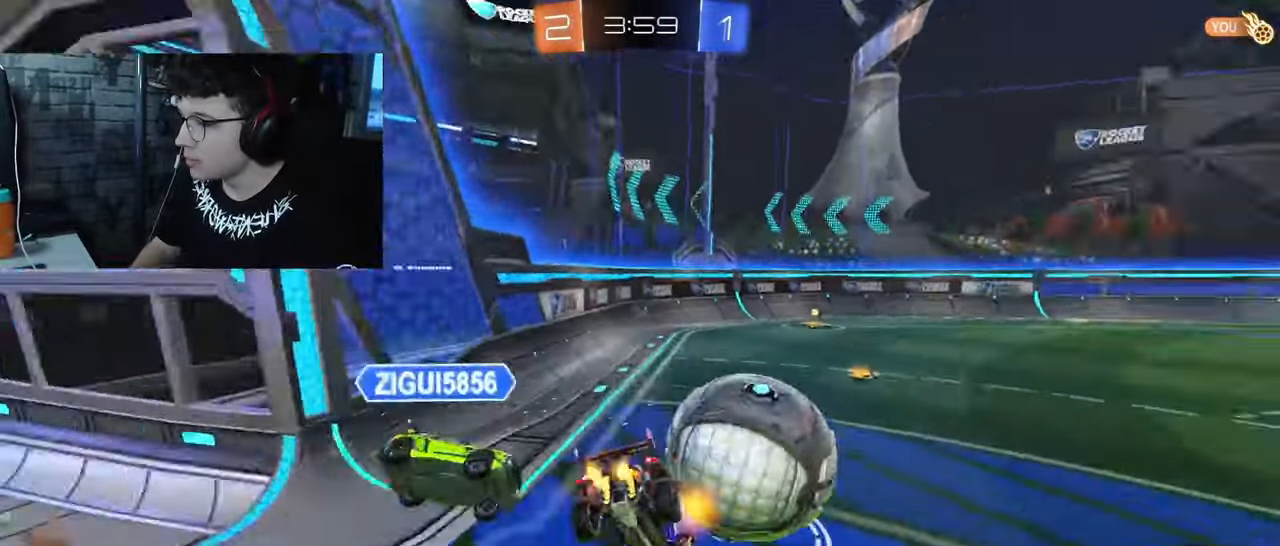
{"buttons": ["R2"], "left_stick": "center", "right_stick": "center", "events": [[50, "L1", "up"], [50, "R1", "up"], [50, "left_stick", "up-left"], [117, "CROSS", "up"], [333, "left_stick", "center"]]}
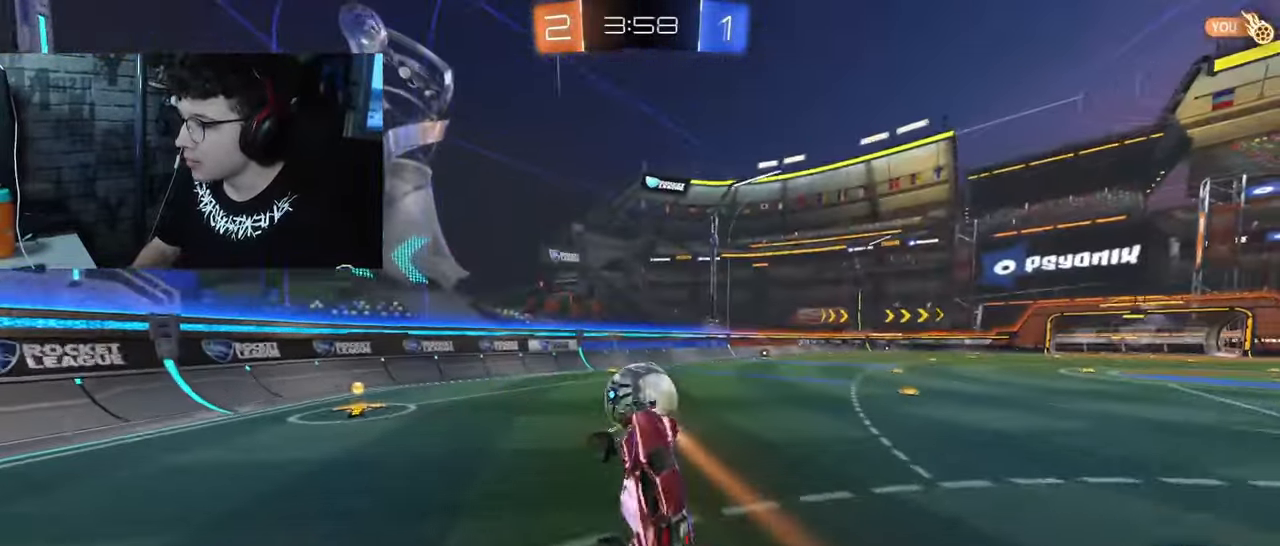
{"buttons": ["R2"], "left_stick": "center", "right_stick": "center", "events": [[117, "left_stick", "right"], [450, "left_stick", "center"]]}
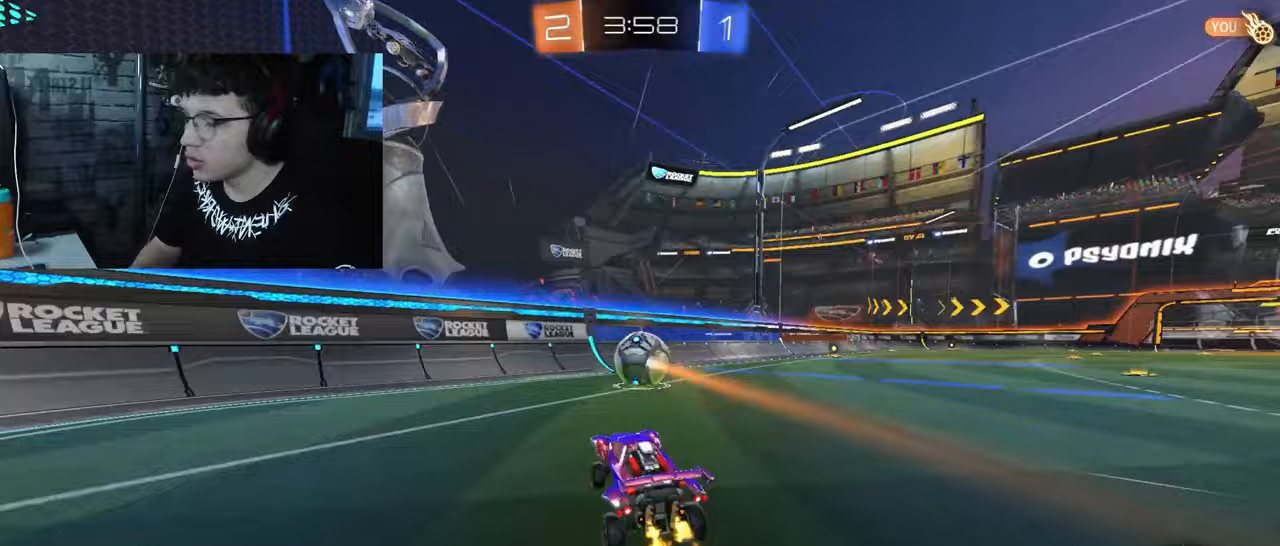
{"buttons": ["R1", "R2"], "left_stick": "right", "right_stick": "center", "events": [[117, "TRIANGLE", "down"], [167, "left_stick", "right"], [233, "TRIANGLE", "up"], [267, "R1", "down"], [267, "TRIANGLE", "down"], [350, "TRIANGLE", "up"]]}
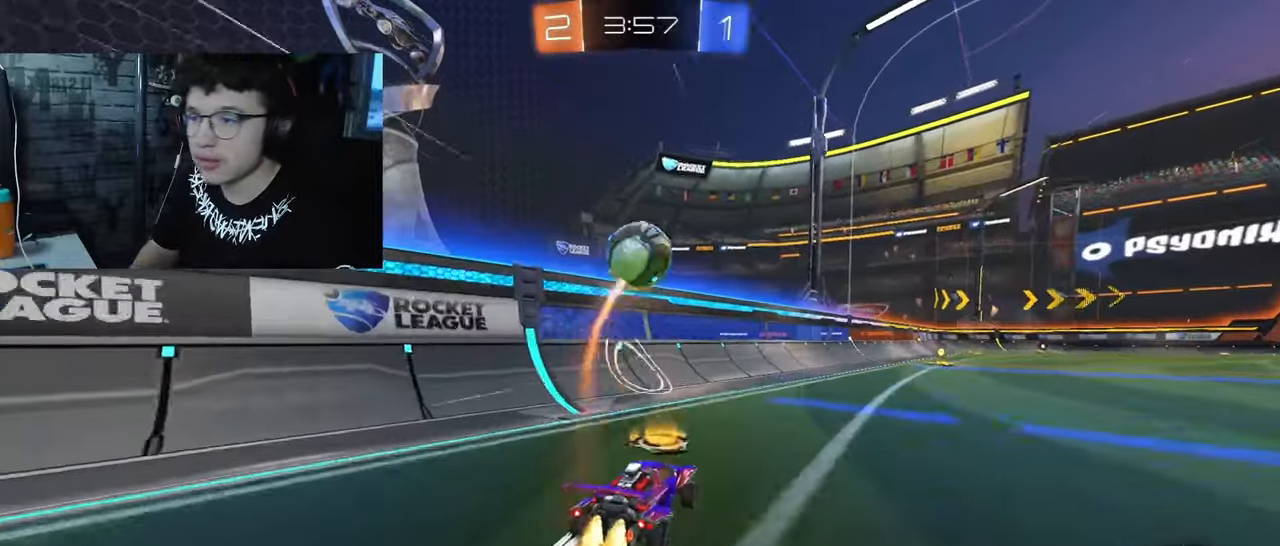
{"buttons": ["R2"], "left_stick": "center", "right_stick": "center", "events": [[117, "TRIANGLE", "down"], [283, "TRIANGLE", "up"], [300, "left_stick", "center"], [333, "R1", "up"]]}
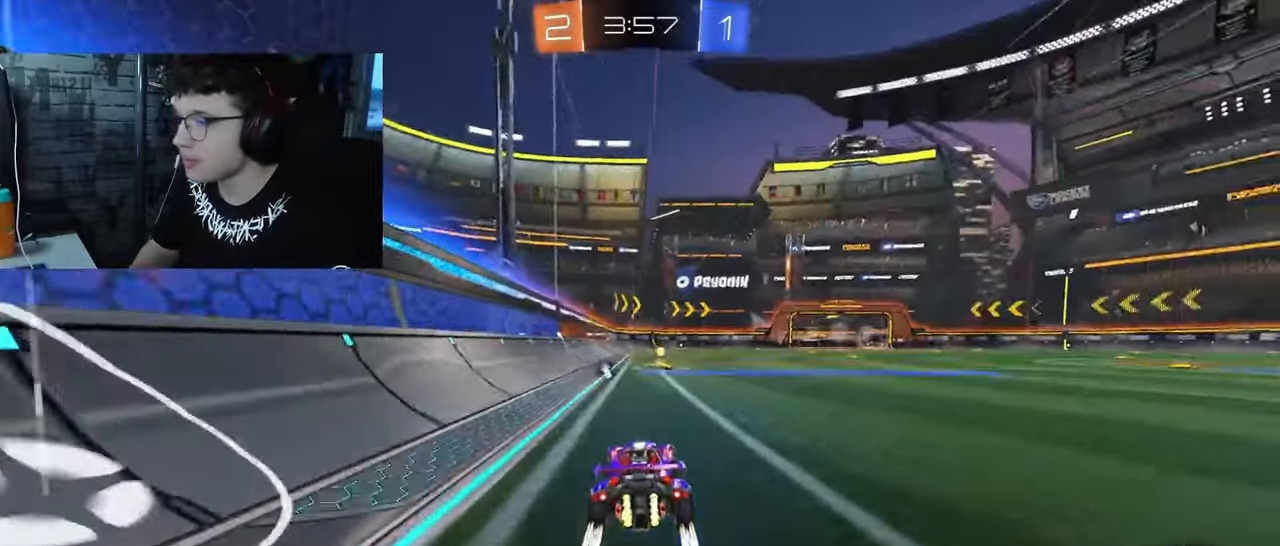
{"buttons": ["R2"], "left_stick": "center", "right_stick": "center", "events": [[83, "TRIANGLE", "down"], [233, "TRIANGLE", "up"]]}
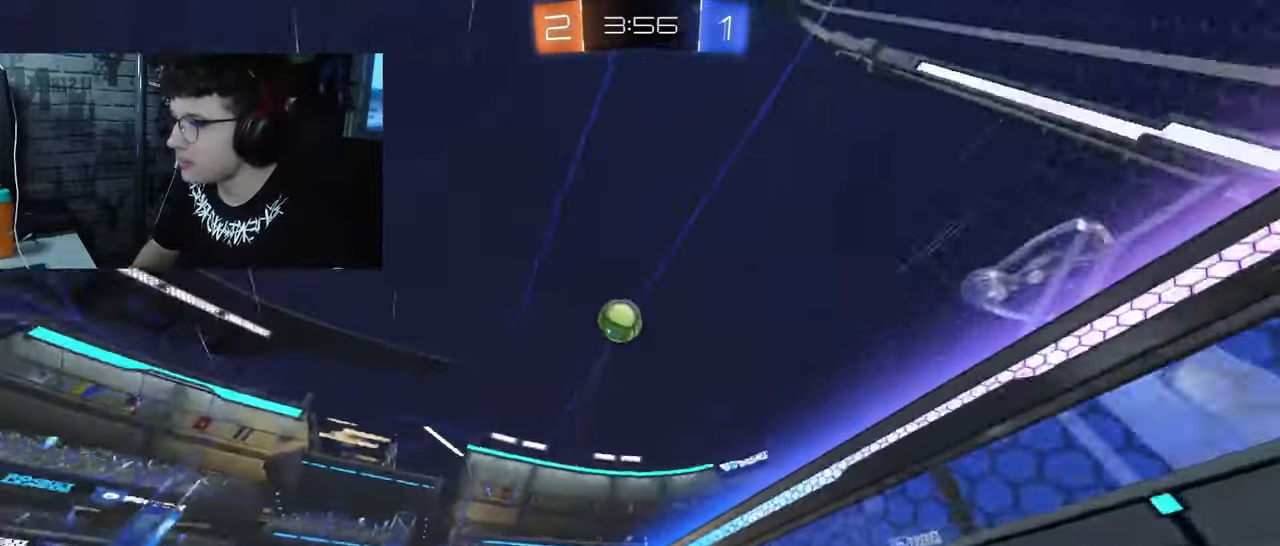
{"buttons": ["R2"], "left_stick": "left", "right_stick": "center", "events": [[83, "left_stick", "left"], [267, "L1", "down"], [417, "L1", "up"]]}
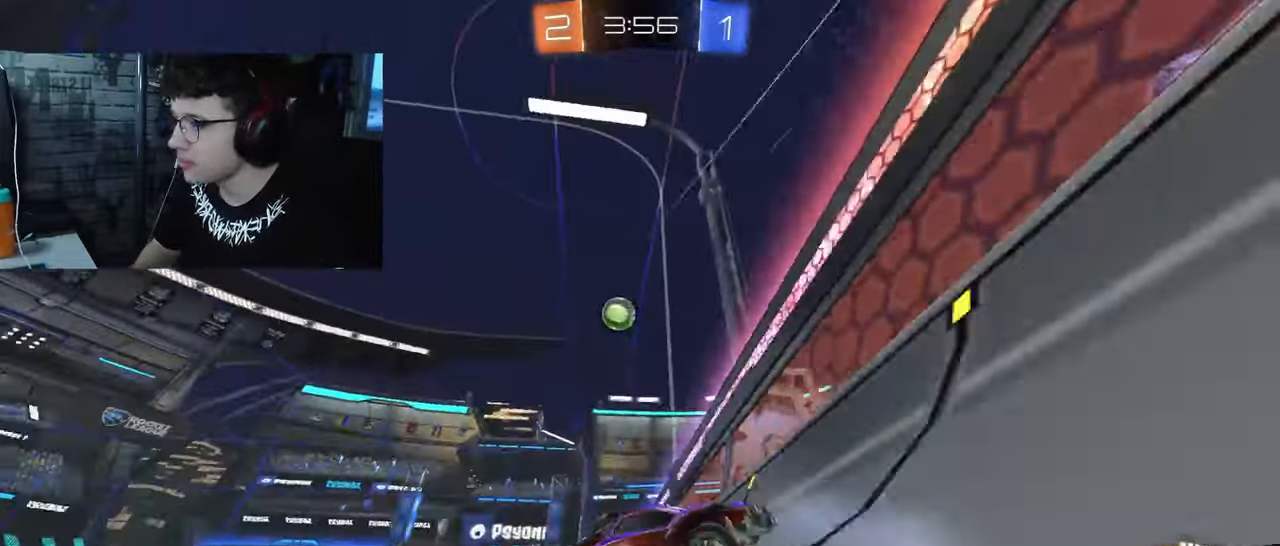
{"buttons": ["R2"], "left_stick": "left", "right_stick": "center", "events": [[33, "L2", "down"], [50, "left_stick", "up-left"], [100, "R2", "up"], [217, "R2", "down"], [250, "L2", "up"], [350, "left_stick", "center"], [500, "left_stick", "left"]]}
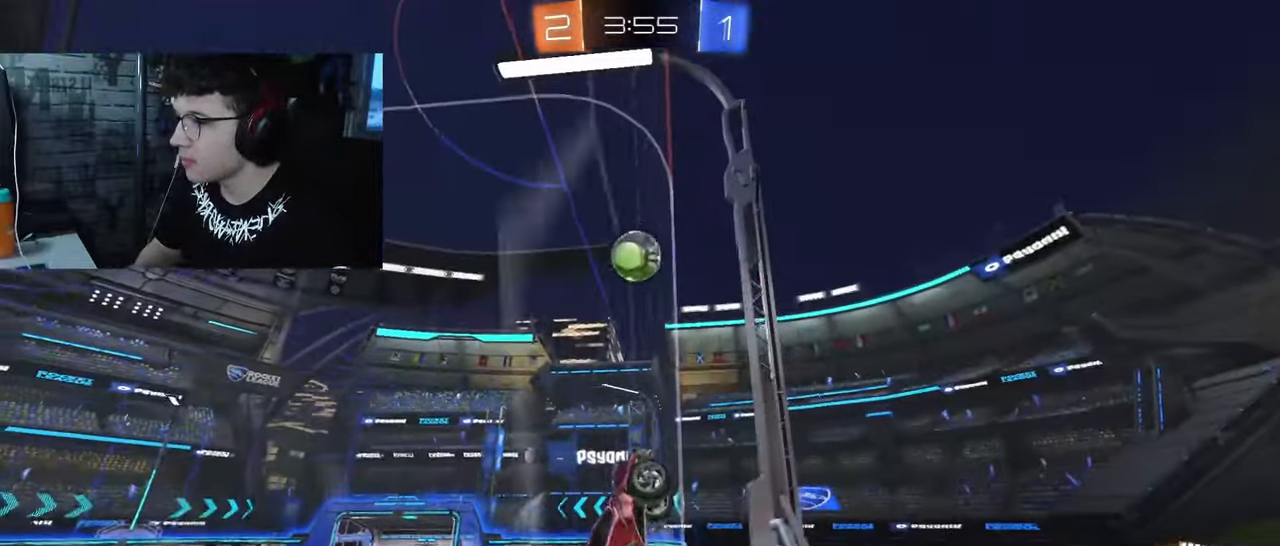
{"buttons": ["R1", "R2"], "left_stick": "right", "right_stick": "center", "events": [[83, "left_stick", "center"], [183, "left_stick", "left"], [283, "left_stick", "center"], [467, "R1", "down"], [483, "left_stick", "right"]]}
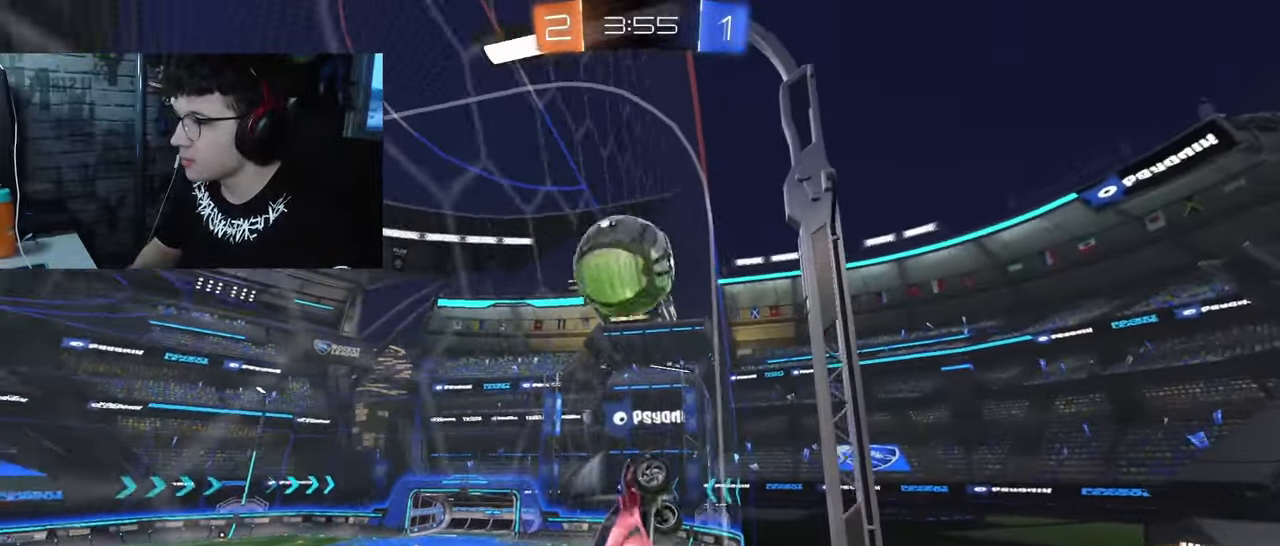
{"buttons": ["L2", "R2"], "left_stick": "right", "right_stick": "center", "events": [[267, "L1", "down"], [283, "R2", "up"], [300, "R1", "up"], [317, "L2", "down"], [417, "L1", "up"], [433, "R2", "down"]]}
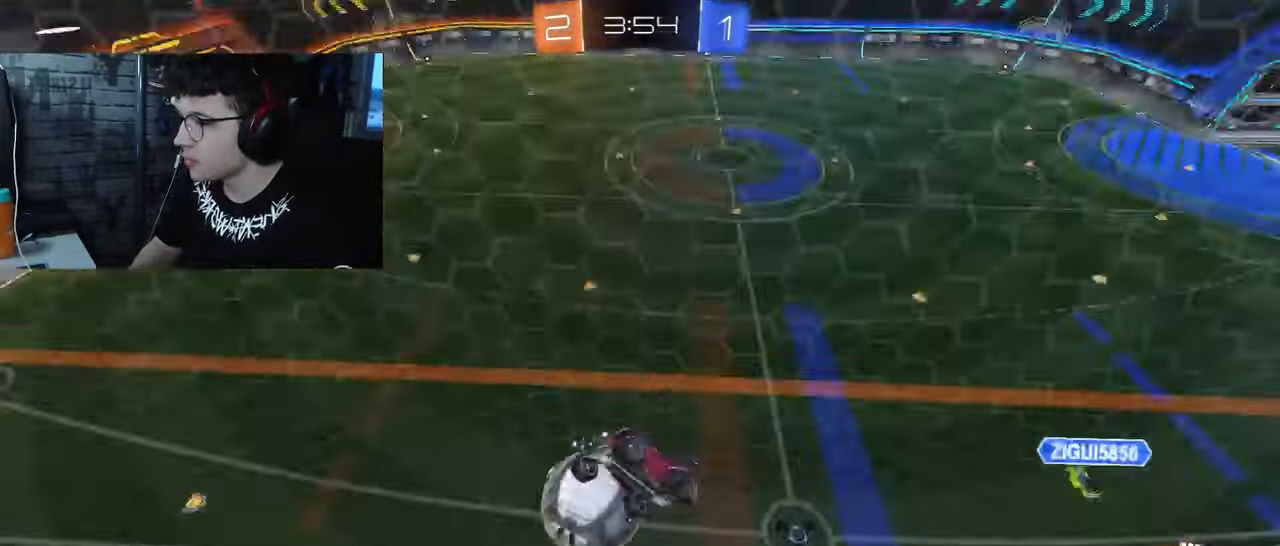
{"buttons": ["R1", "R2"], "left_stick": "right", "right_stick": "center", "events": [[50, "L2", "up"], [250, "R1", "down"]]}
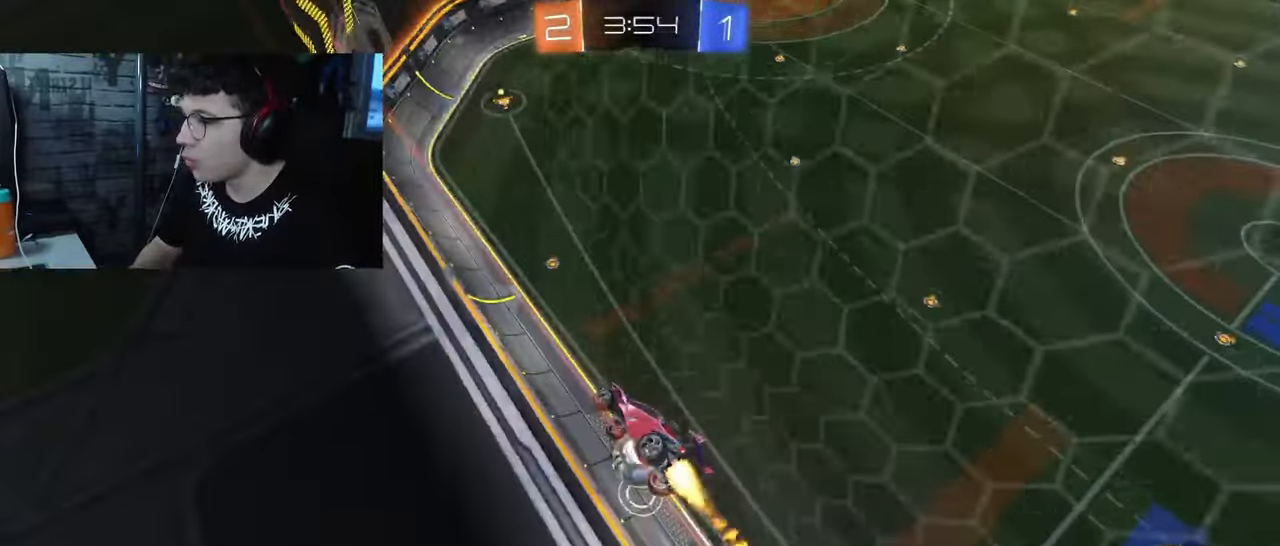
{"buttons": ["R2"], "left_stick": "center", "right_stick": "center", "events": [[33, "R1", "up"], [183, "left_stick", "down"], [217, "CROSS", "down"], [217, "L1", "down"], [233, "R1", "down"], [400, "L1", "up"], [433, "CROSS", "up"], [433, "R1", "up"], [433, "left_stick", "center"]]}
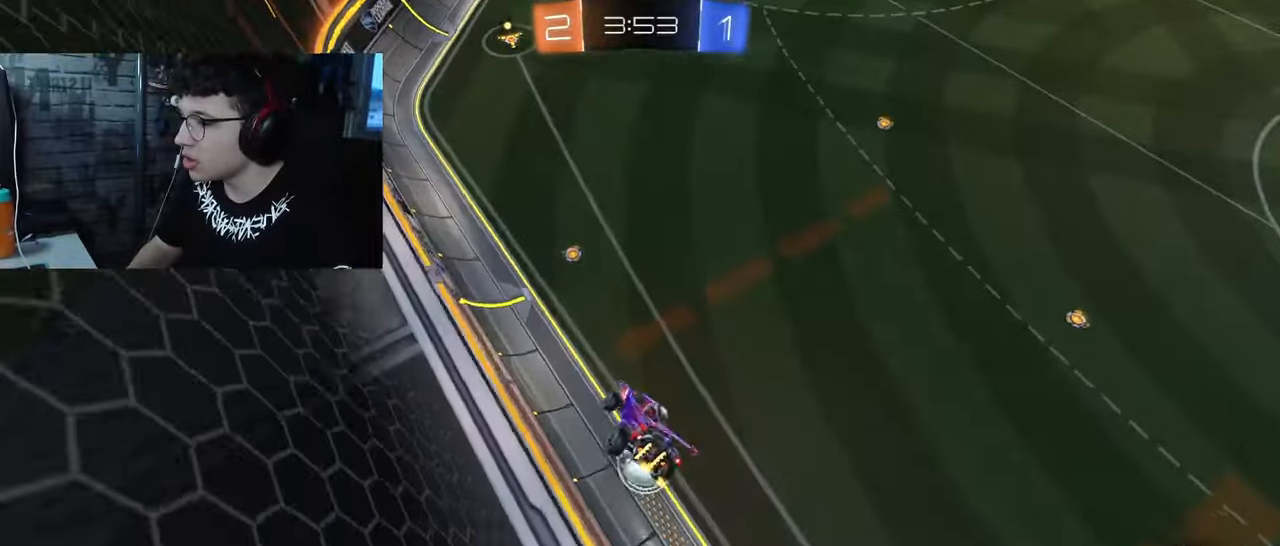
{"buttons": ["CROSS", "L1", "R2"], "left_stick": "right", "right_stick": "center", "events": [[233, "left_stick", "right"], [400, "L1", "down"], [483, "CROSS", "down"]]}
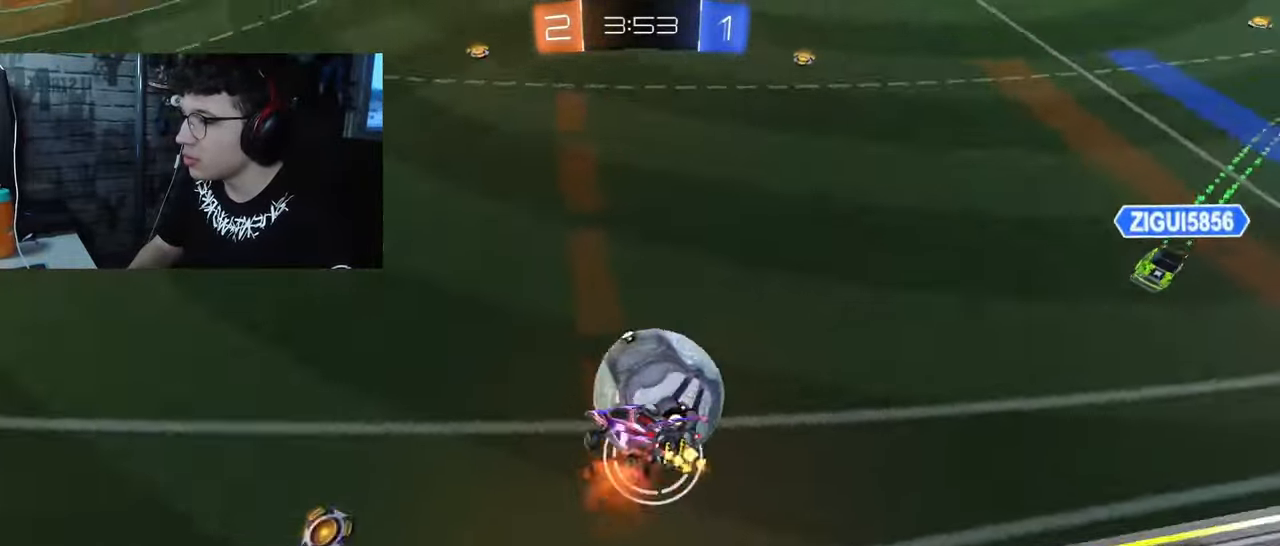
{"buttons": ["R2"], "left_stick": "right", "right_stick": "center", "events": [[67, "R1", "down"], [283, "CROSS", "up"], [350, "L1", "up"], [367, "R1", "up"]]}
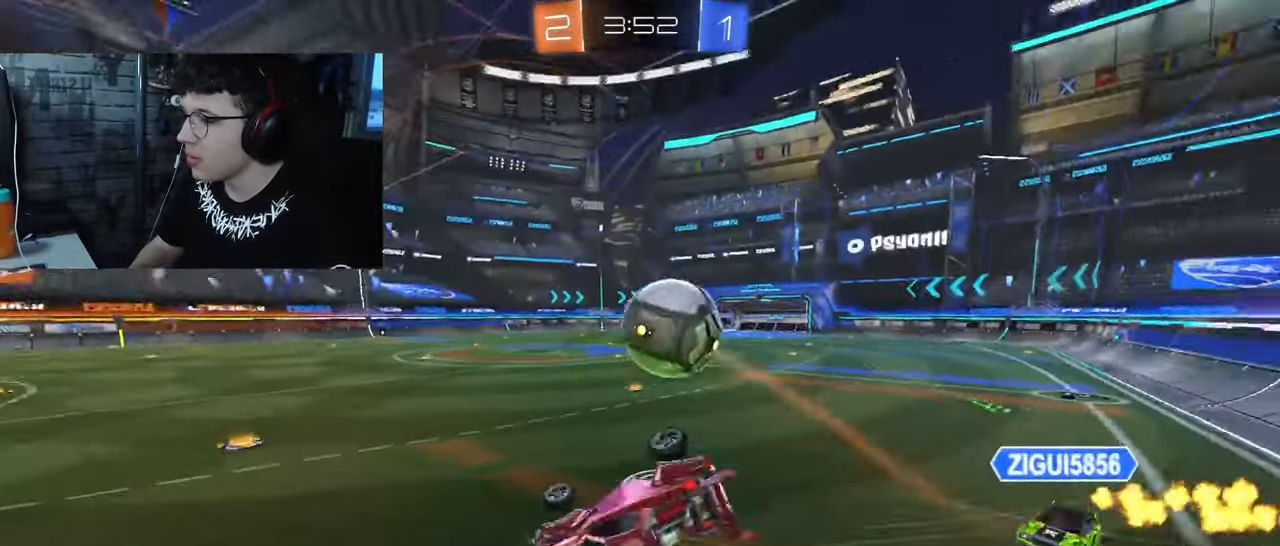
{"buttons": ["R1", "R2"], "left_stick": "center", "right_stick": "center", "events": [[33, "L1", "down"], [200, "L1", "up"], [250, "left_stick", "down"], [300, "R1", "down"], [450, "left_stick", "center"]]}
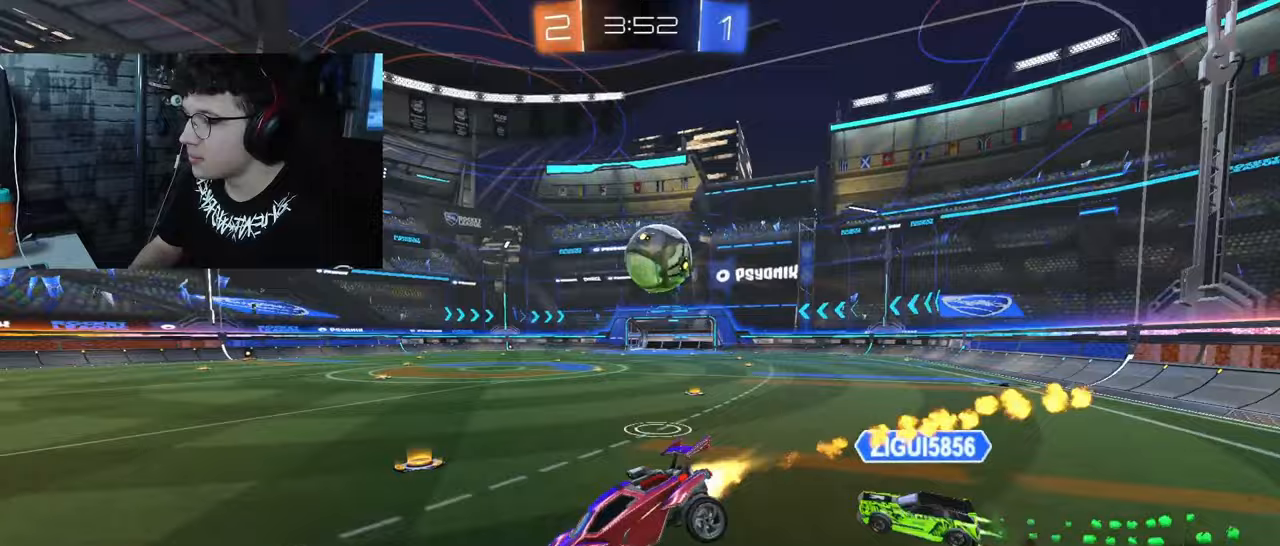
{"buttons": ["R1", "R2"], "left_stick": "right", "right_stick": "center", "events": [[100, "left_stick", "left"], [267, "R1", "up"], [367, "left_stick", "right"], [467, "R1", "down"]]}
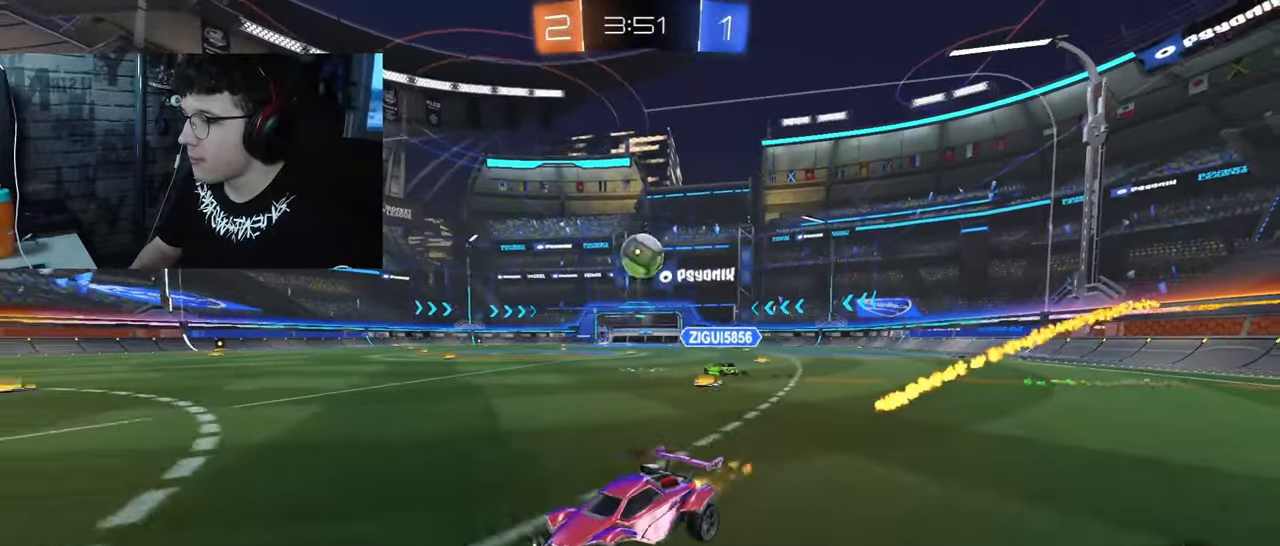
{"buttons": ["R2"], "left_stick": "left", "right_stick": "center", "events": [[333, "R1", "up"], [467, "left_stick", "left"]]}